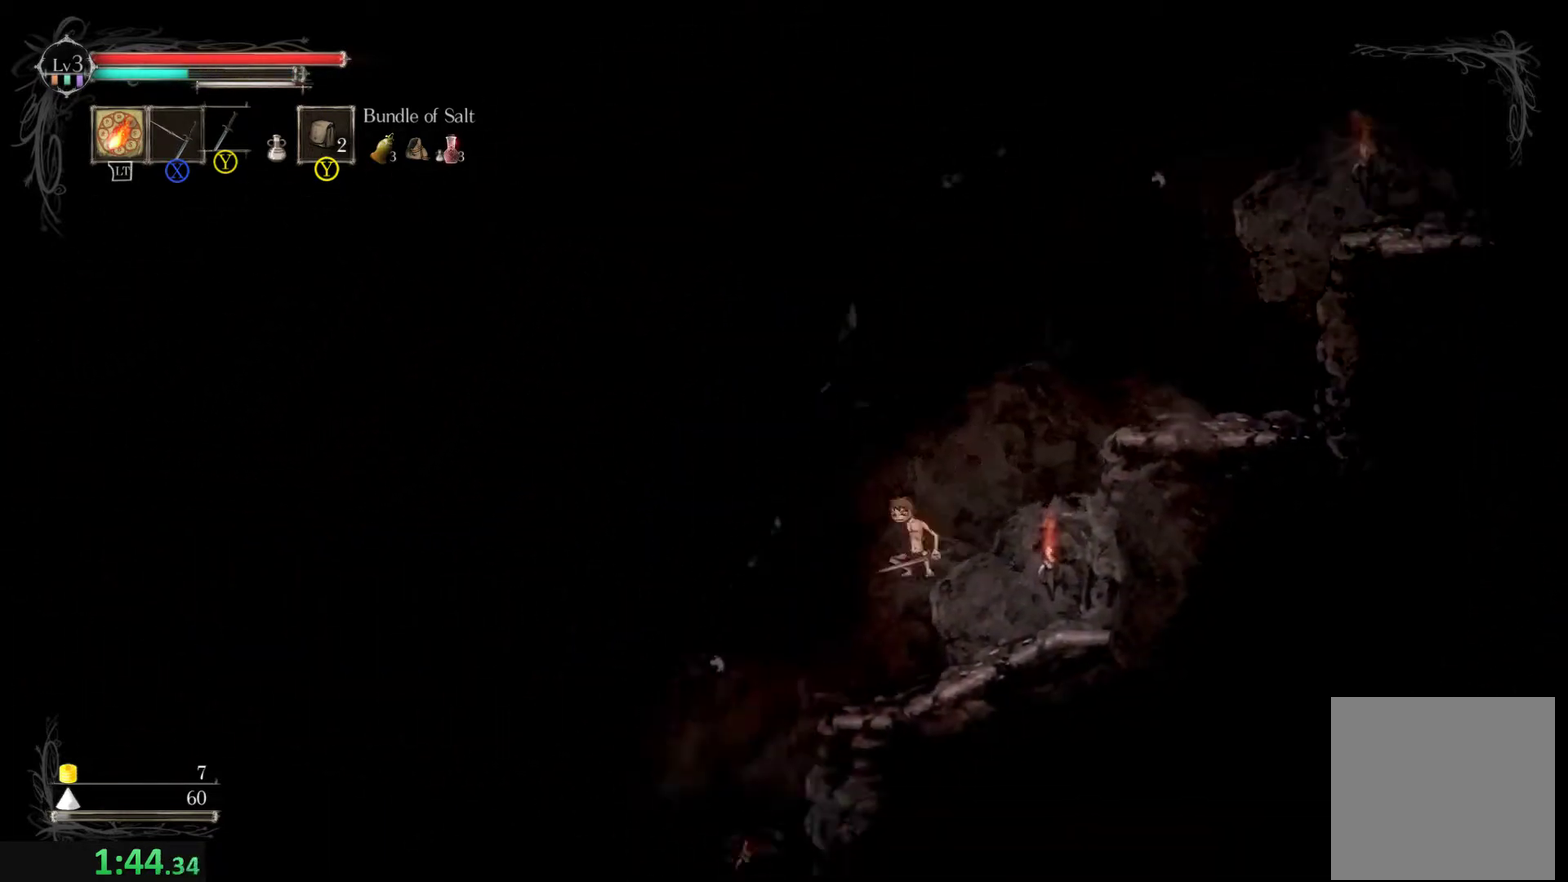
Gameplay with a controller (Xbox layout); each line is a JSON object with the inputs held at the frame after it (dt_ms = milliseconds from this image to that frame). "events" lists button and stick changes between this image and that frame as [ms after this image, input, new state], when the widget could be followed in between. Not read: L1 L3 R1 R3 right_stick.
{"dt_ms": 500, "buttons": [], "left_stick": "down-left", "events": [[267, "R2", "down"], [400, "R2", "up"]]}
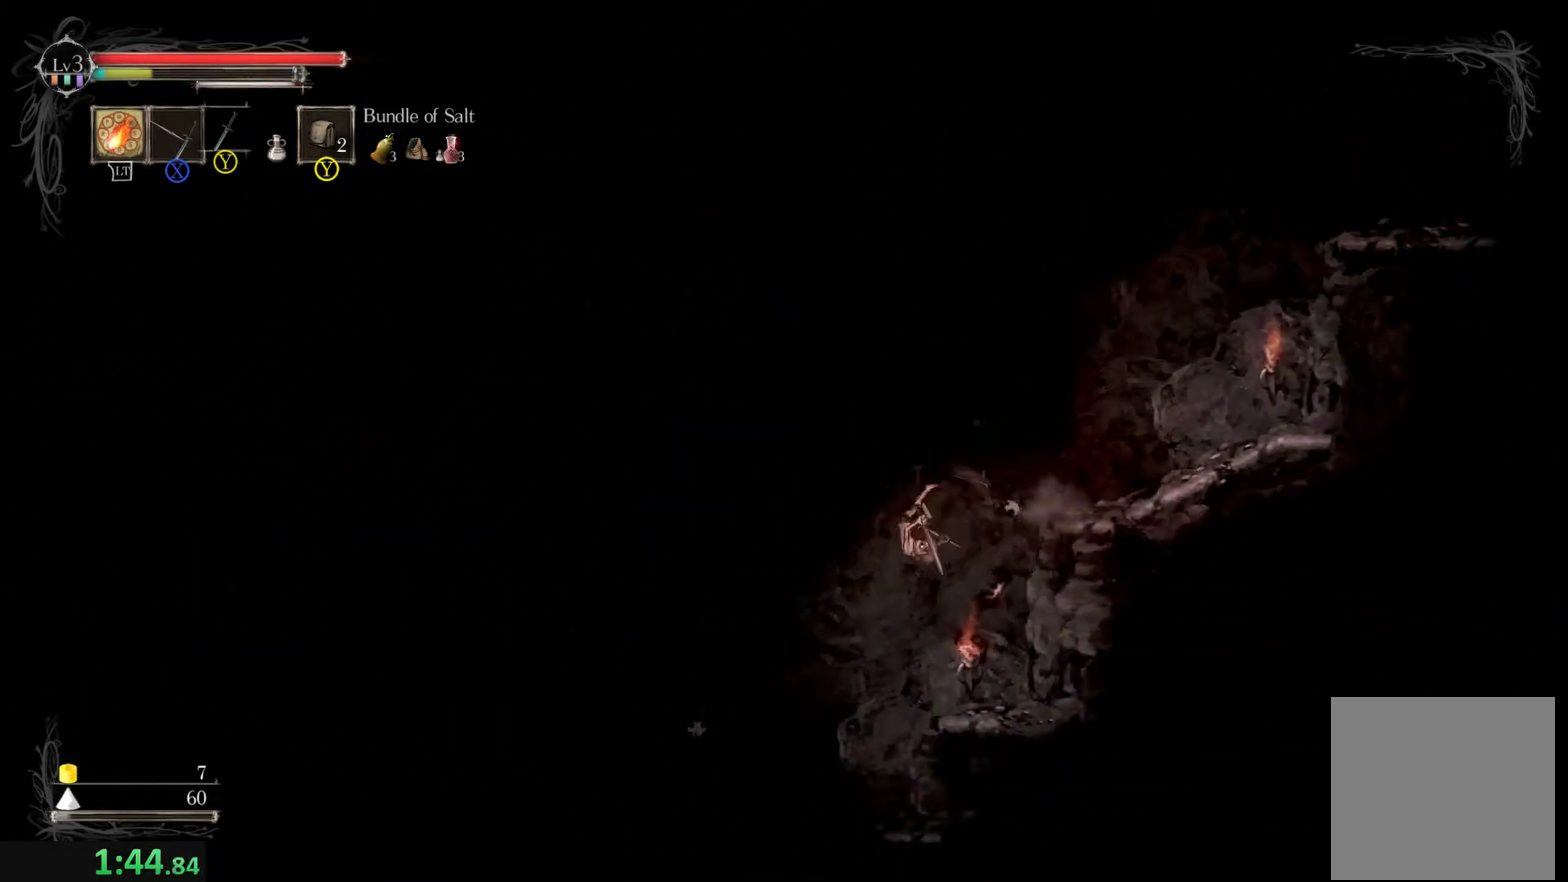
{"dt_ms": 500, "buttons": [], "left_stick": "down-left", "events": []}
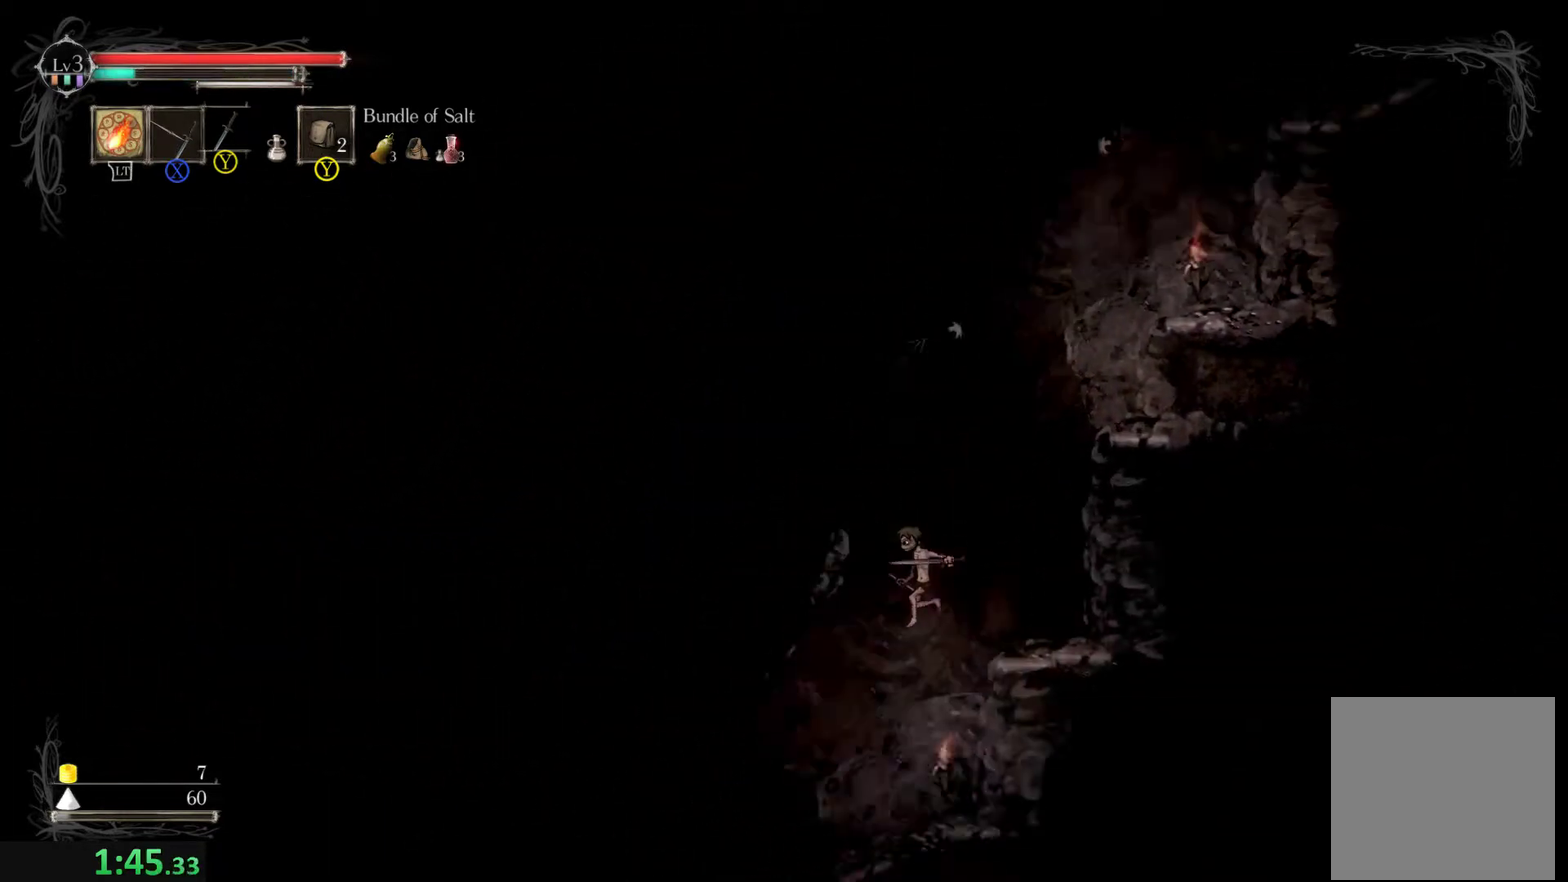
{"dt_ms": 500, "buttons": [], "left_stick": "down-left", "events": [[200, "R2", "down"], [334, "R2", "up"]]}
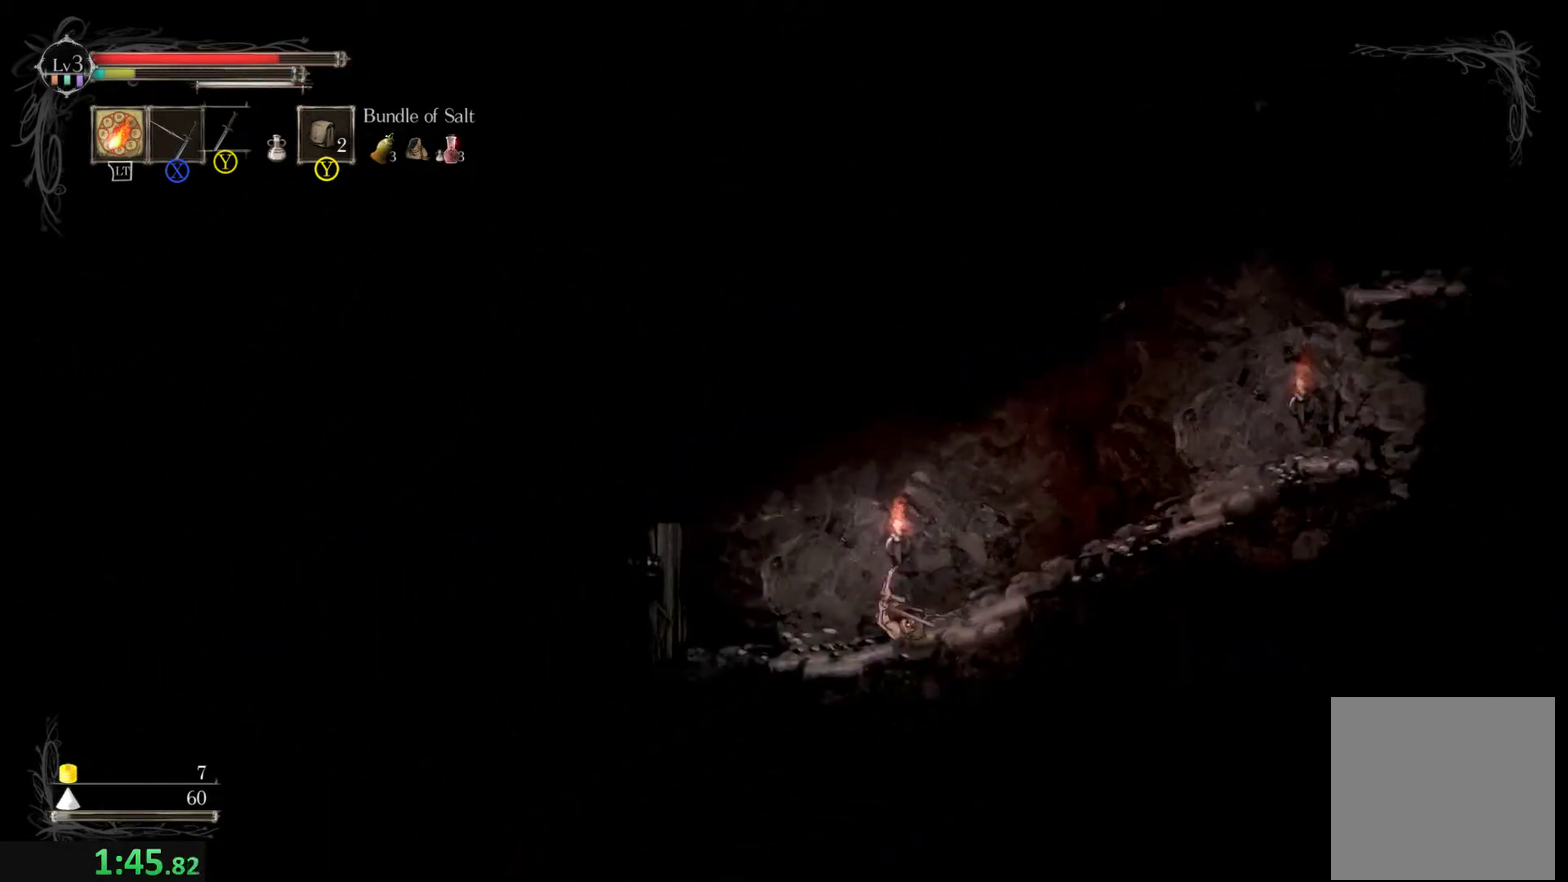
{"dt_ms": 500, "buttons": [], "left_stick": "down-left", "events": [[100, "left_stick", "left"], [500, "left_stick", "down-left"]]}
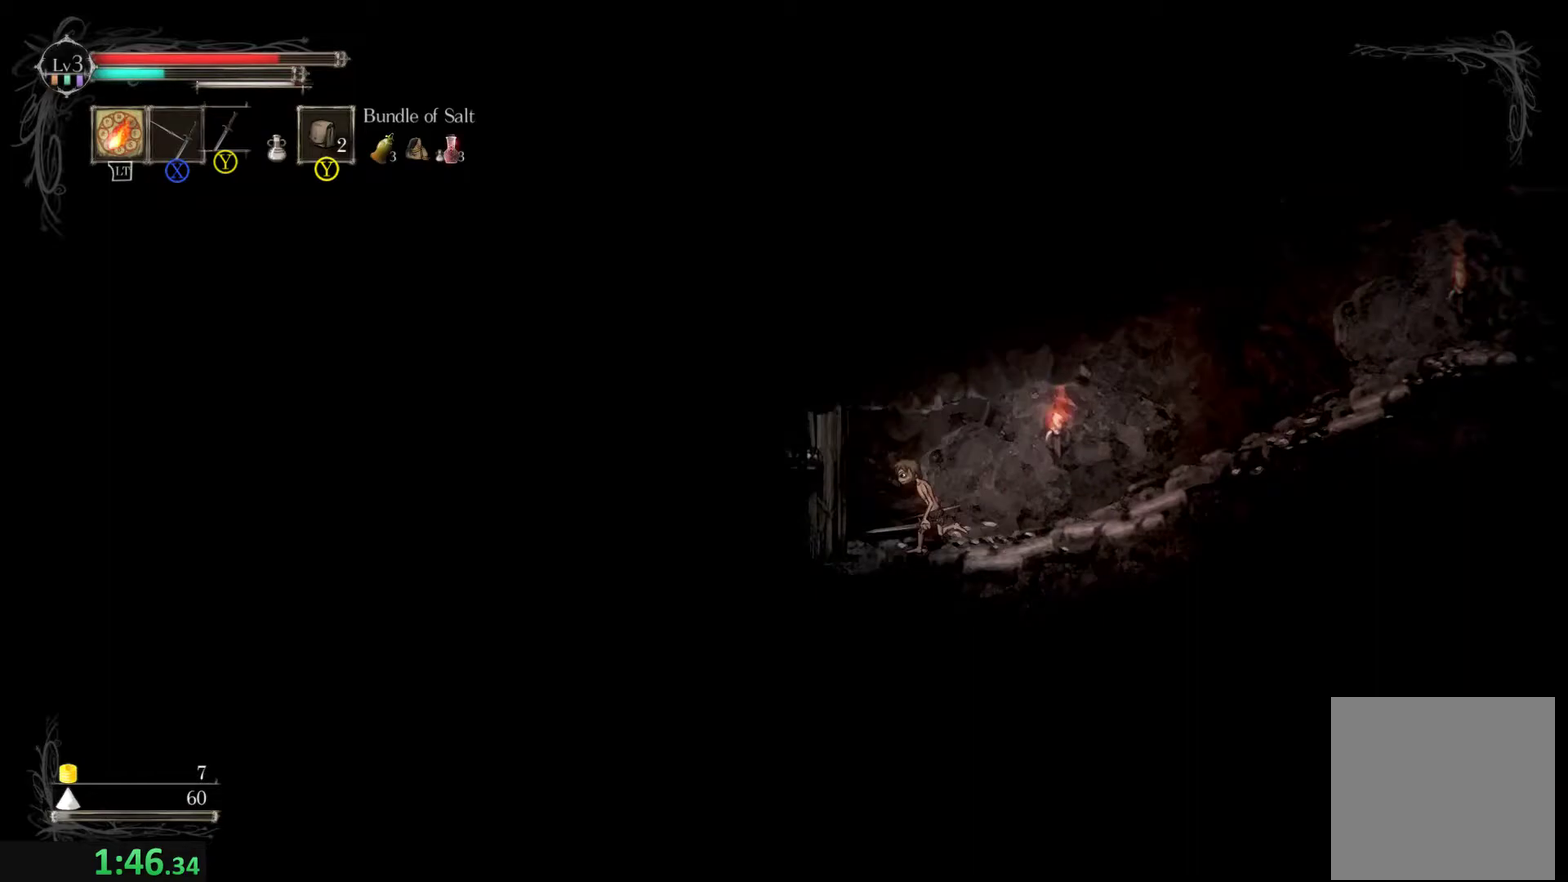
{"dt_ms": 500, "buttons": ["A", "B"], "left_stick": "right", "events": [[267, "A", "down"], [267, "B", "down"], [367, "left_stick", "right"]]}
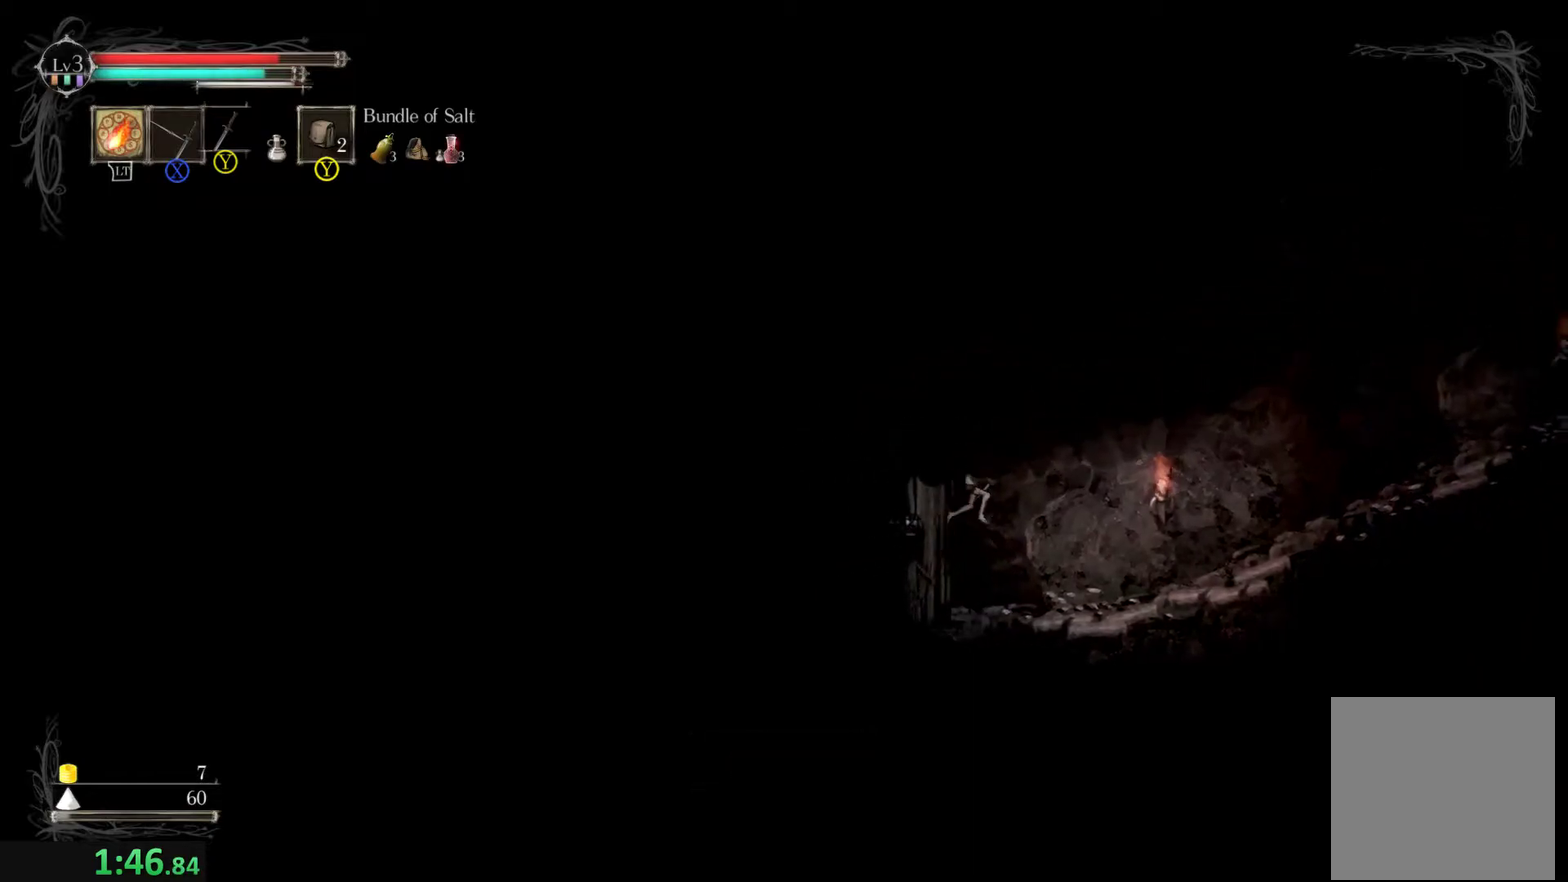
{"dt_ms": 500, "buttons": ["A"], "left_stick": "right", "events": [[34, "A", "up"], [34, "B", "up"], [67, "left_stick", "center"], [167, "left_stick", "left"], [300, "left_stick", "center"], [367, "left_stick", "right"], [500, "A", "down"]]}
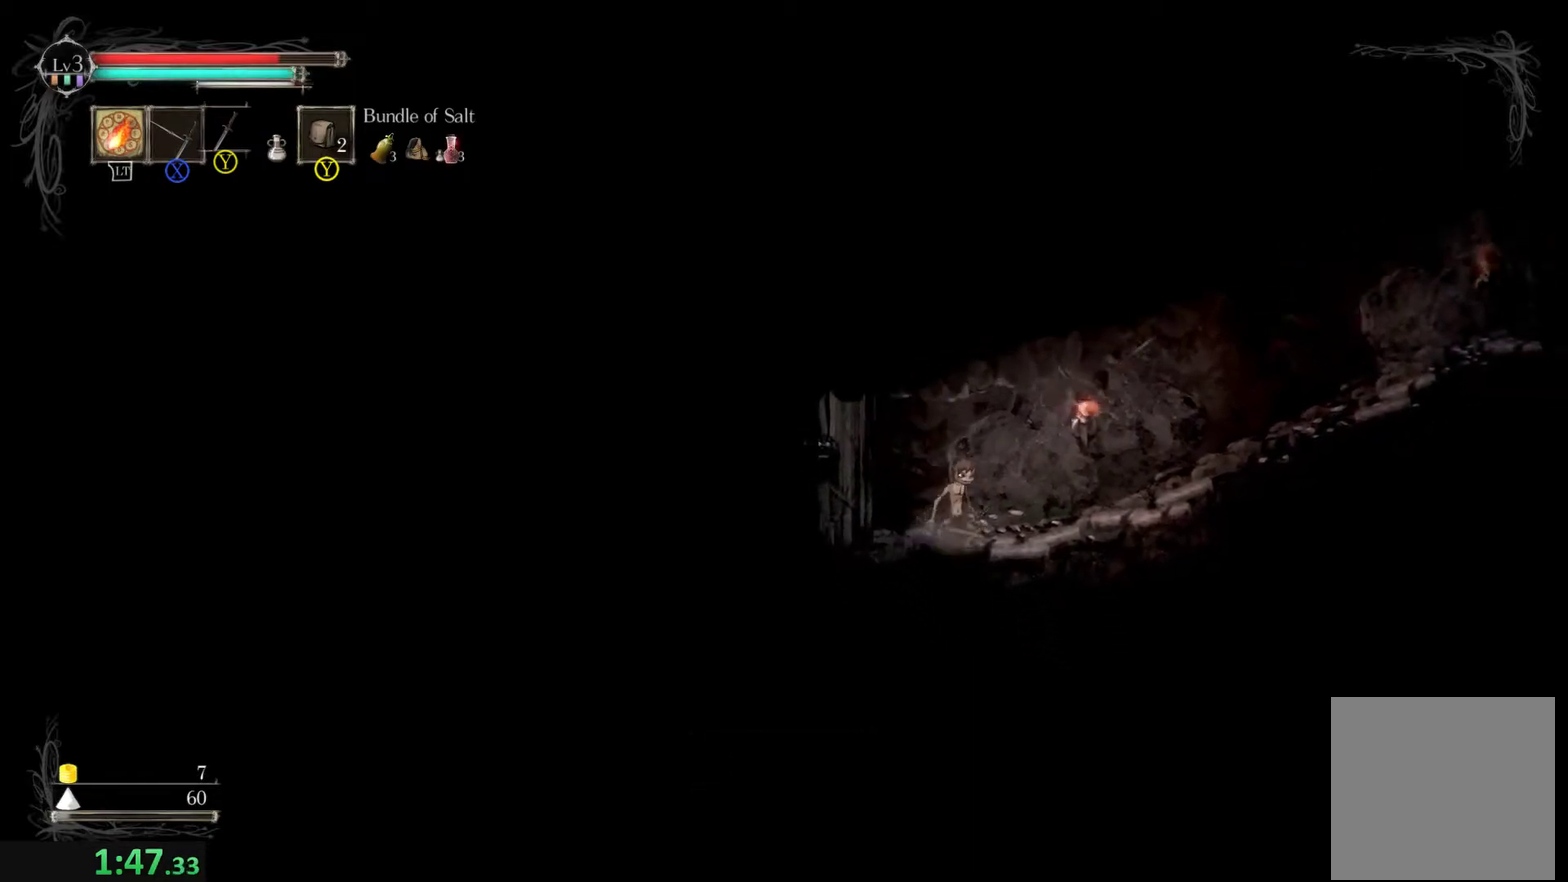
{"dt_ms": 500, "buttons": [], "left_stick": "left", "events": [[67, "left_stick", "center"], [100, "X", "down"], [134, "A", "up"], [200, "X", "up"], [267, "left_stick", "right"], [367, "left_stick", "center"], [500, "left_stick", "left"]]}
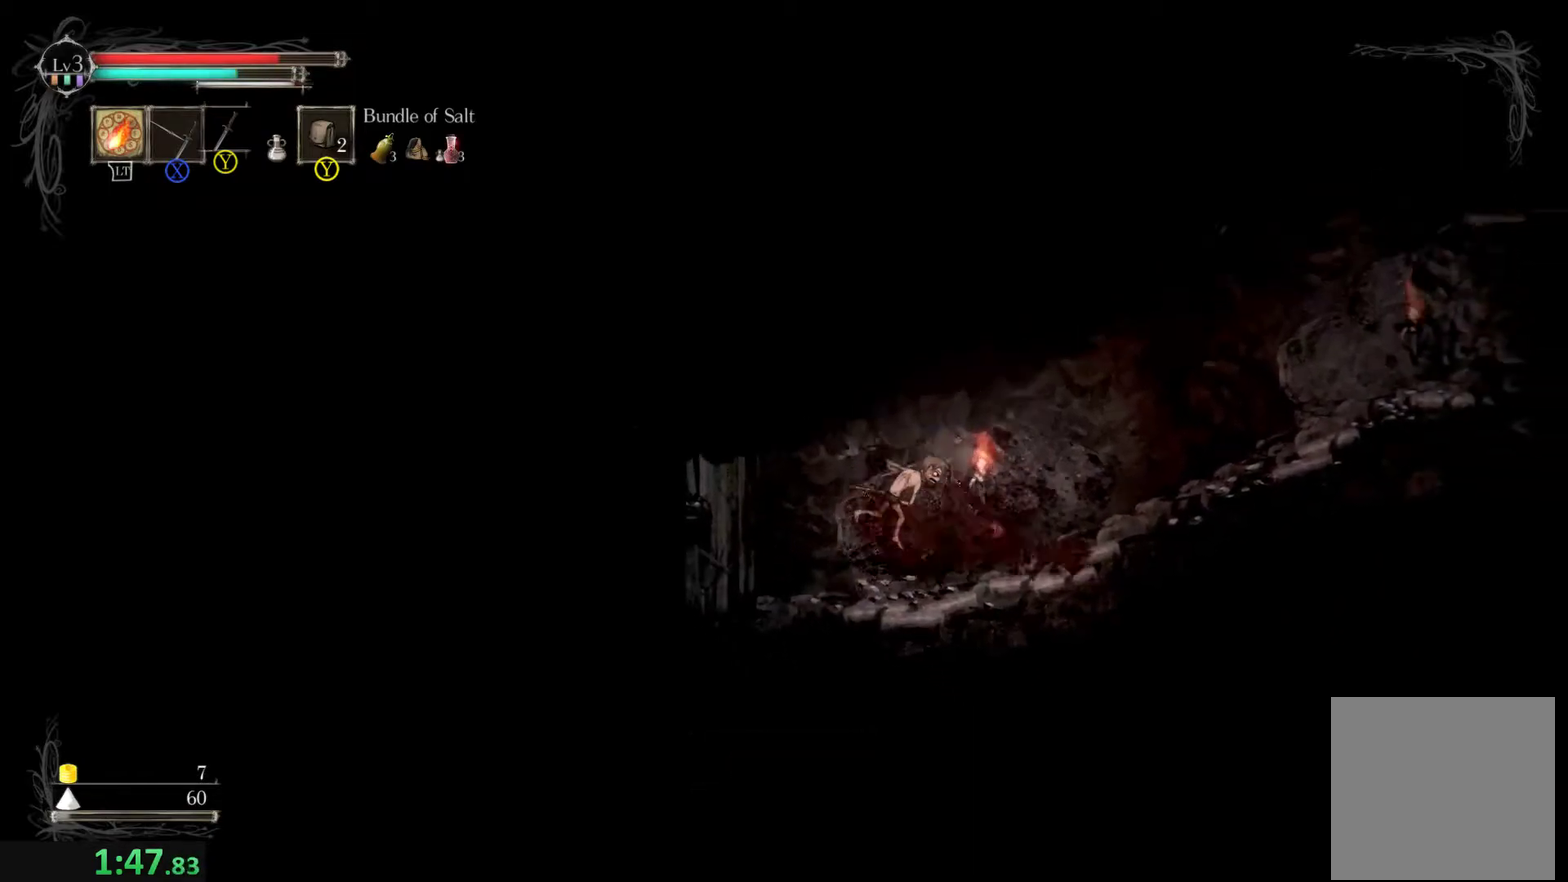
{"dt_ms": 500, "buttons": [], "left_stick": "left", "events": []}
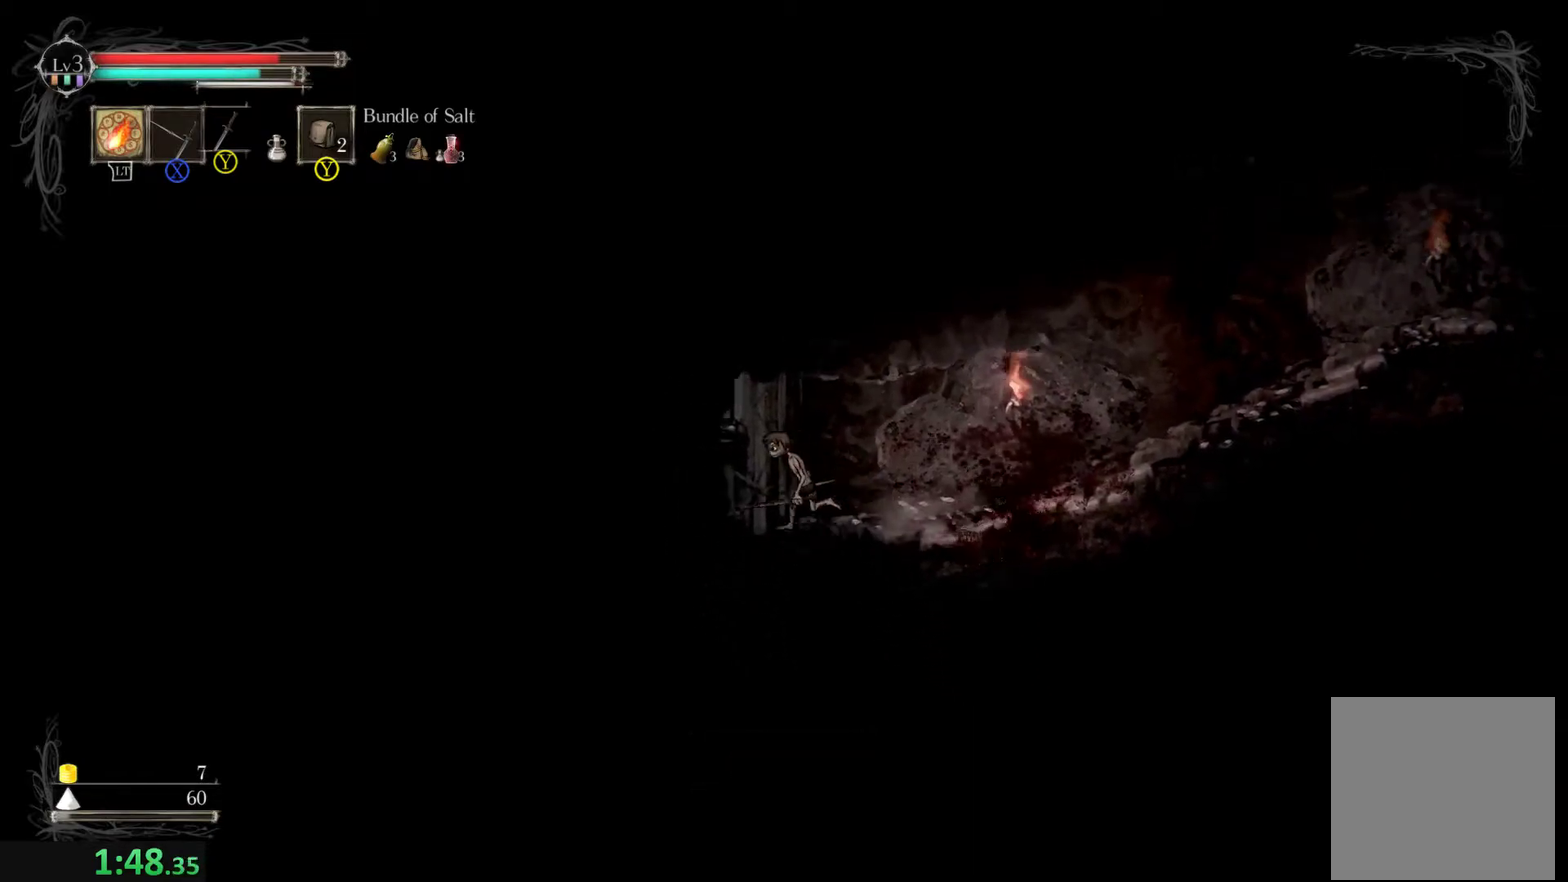
{"dt_ms": 500, "buttons": [], "left_stick": "left", "events": []}
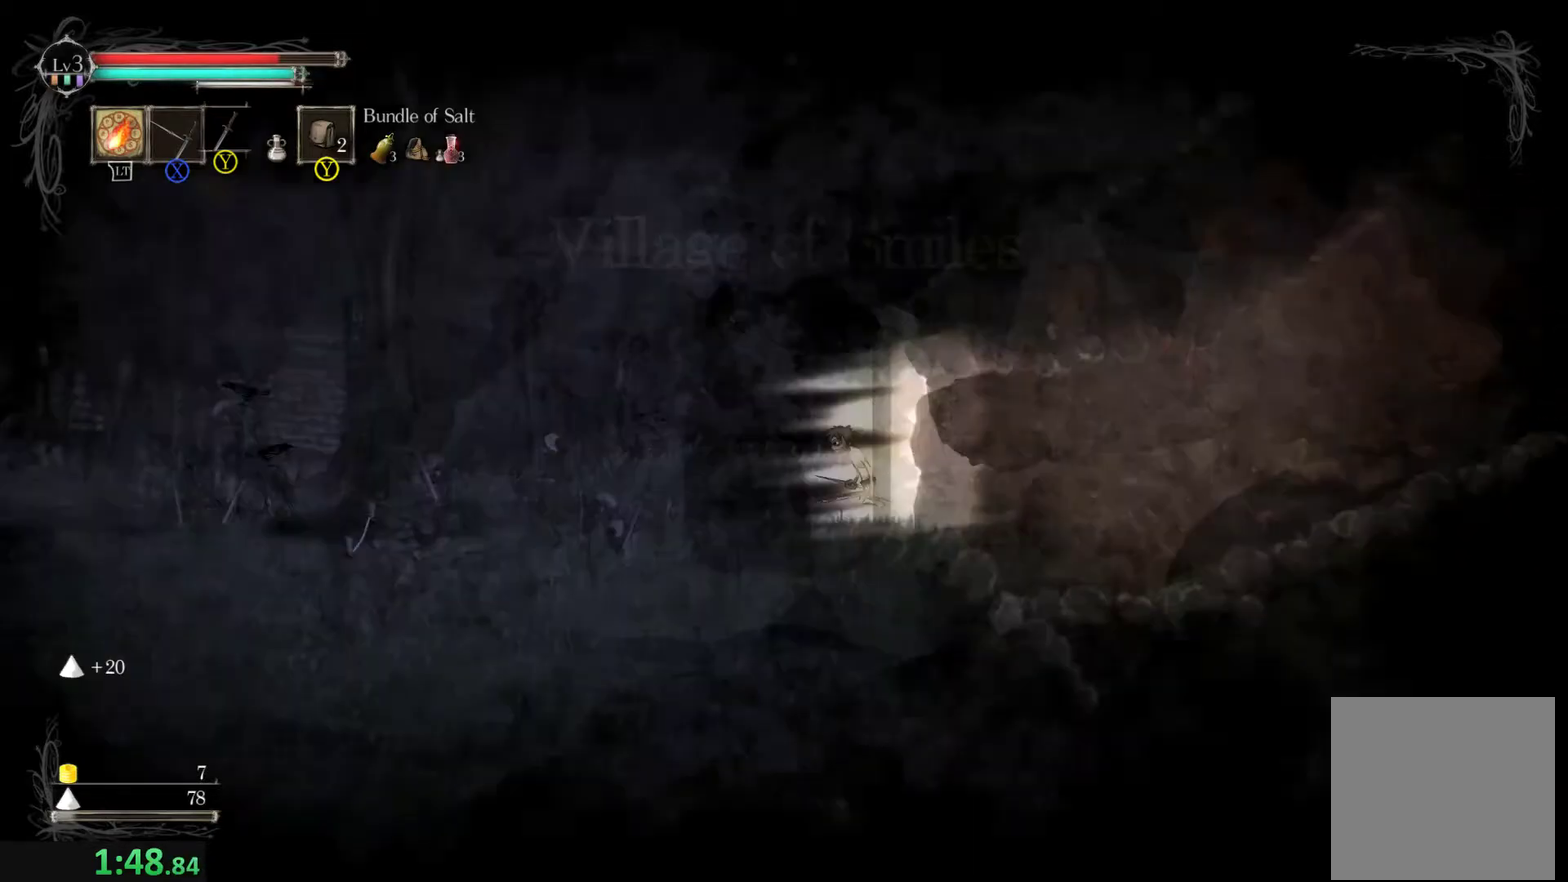
{"dt_ms": 500, "buttons": [], "left_stick": "left", "events": [[100, "left_stick", "center"], [300, "left_stick", "left"]]}
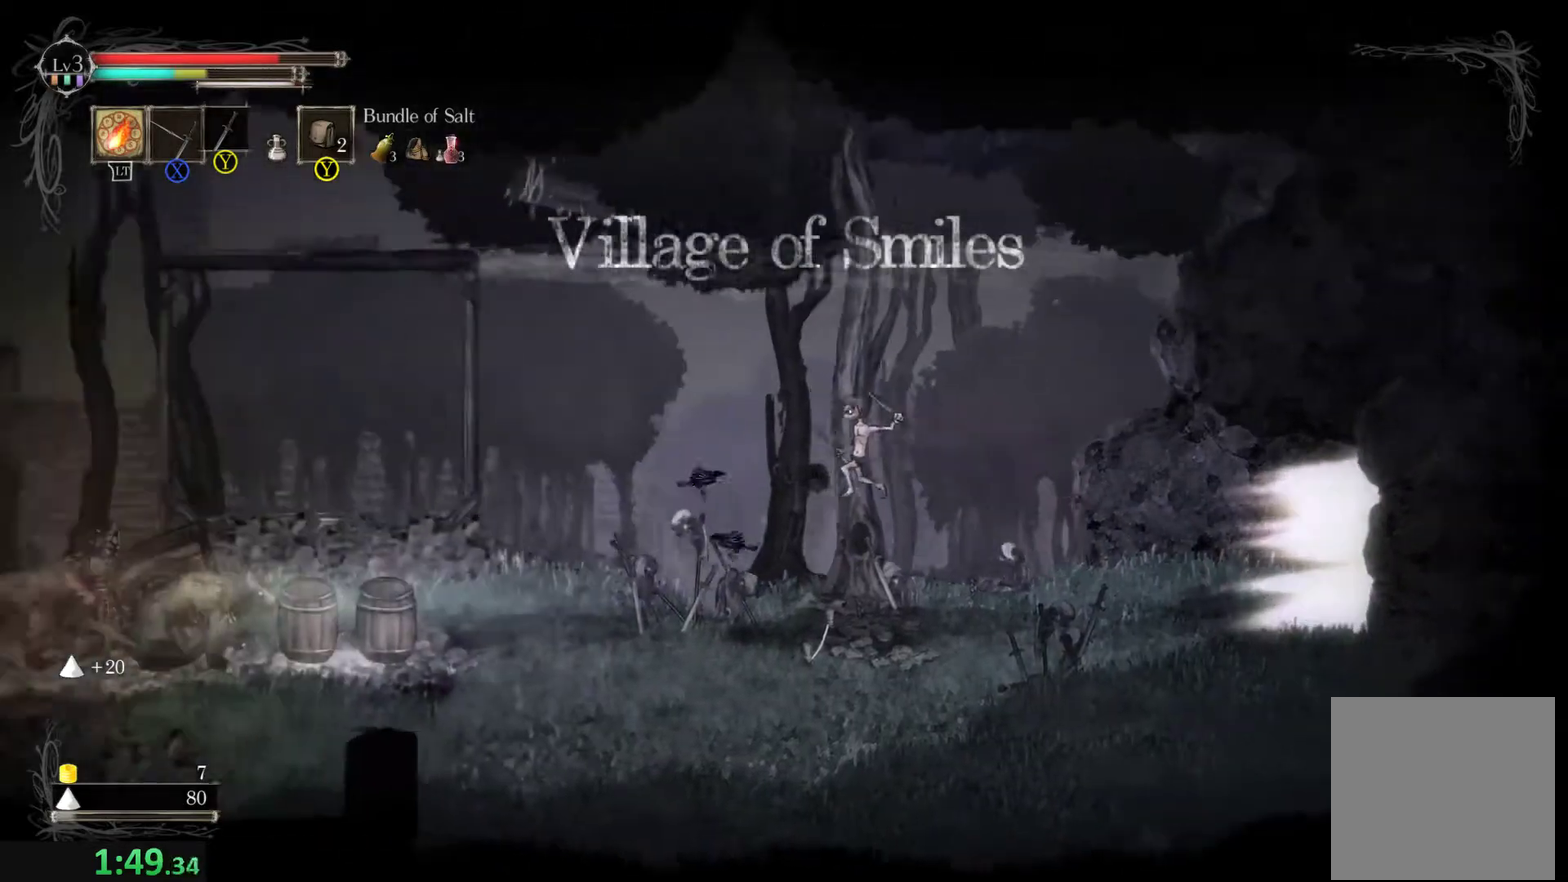
{"dt_ms": 500, "buttons": [], "left_stick": "left", "events": [[167, "left_stick", "center"], [500, "left_stick", "left"]]}
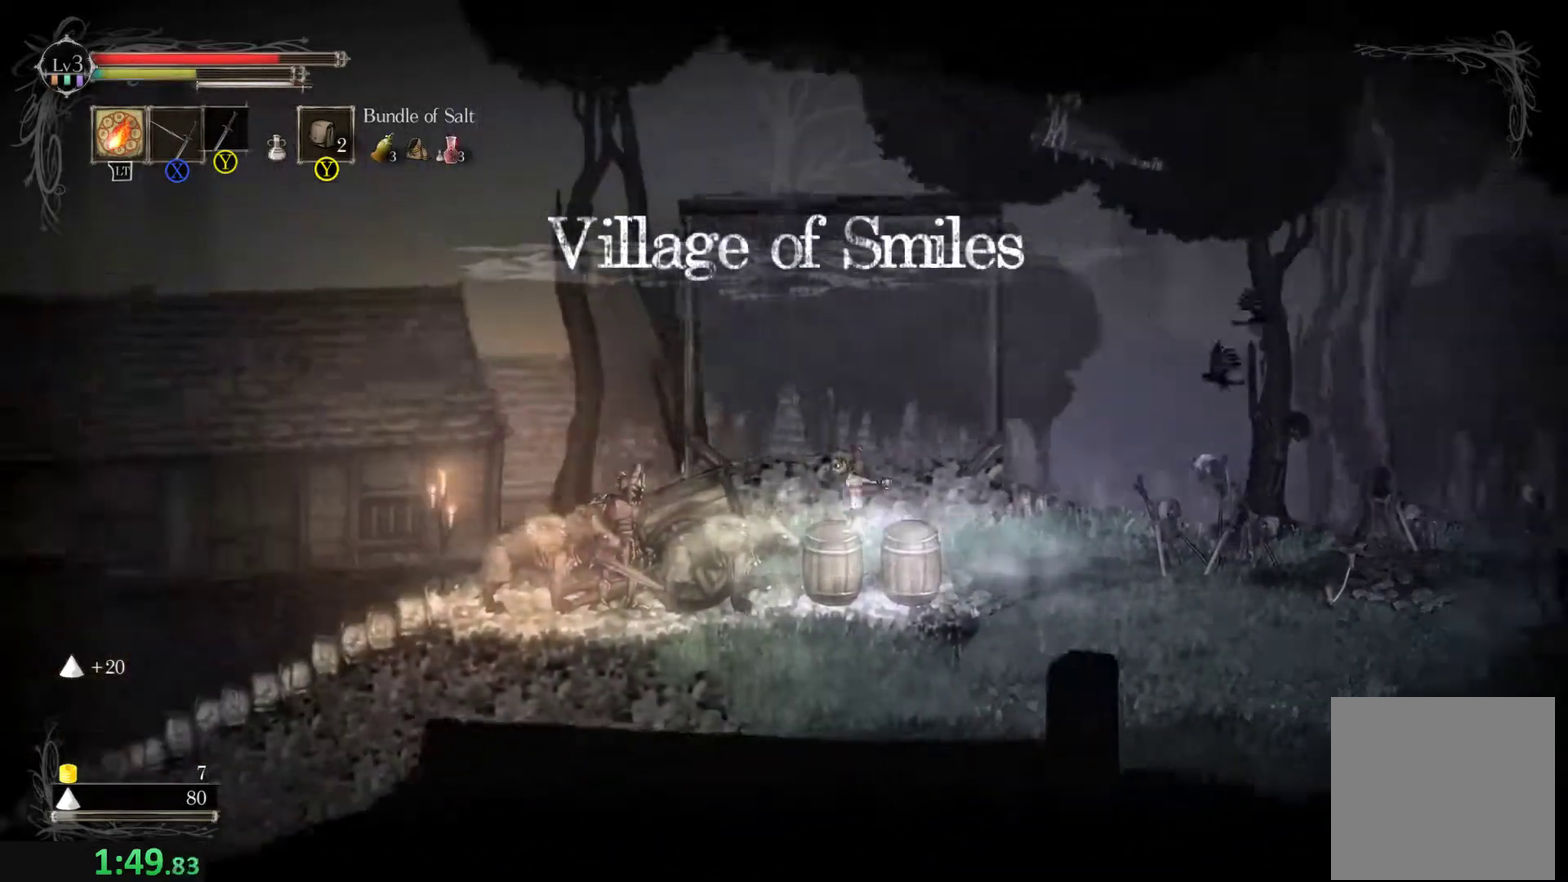
{"dt_ms": 500, "buttons": [], "left_stick": "left", "events": []}
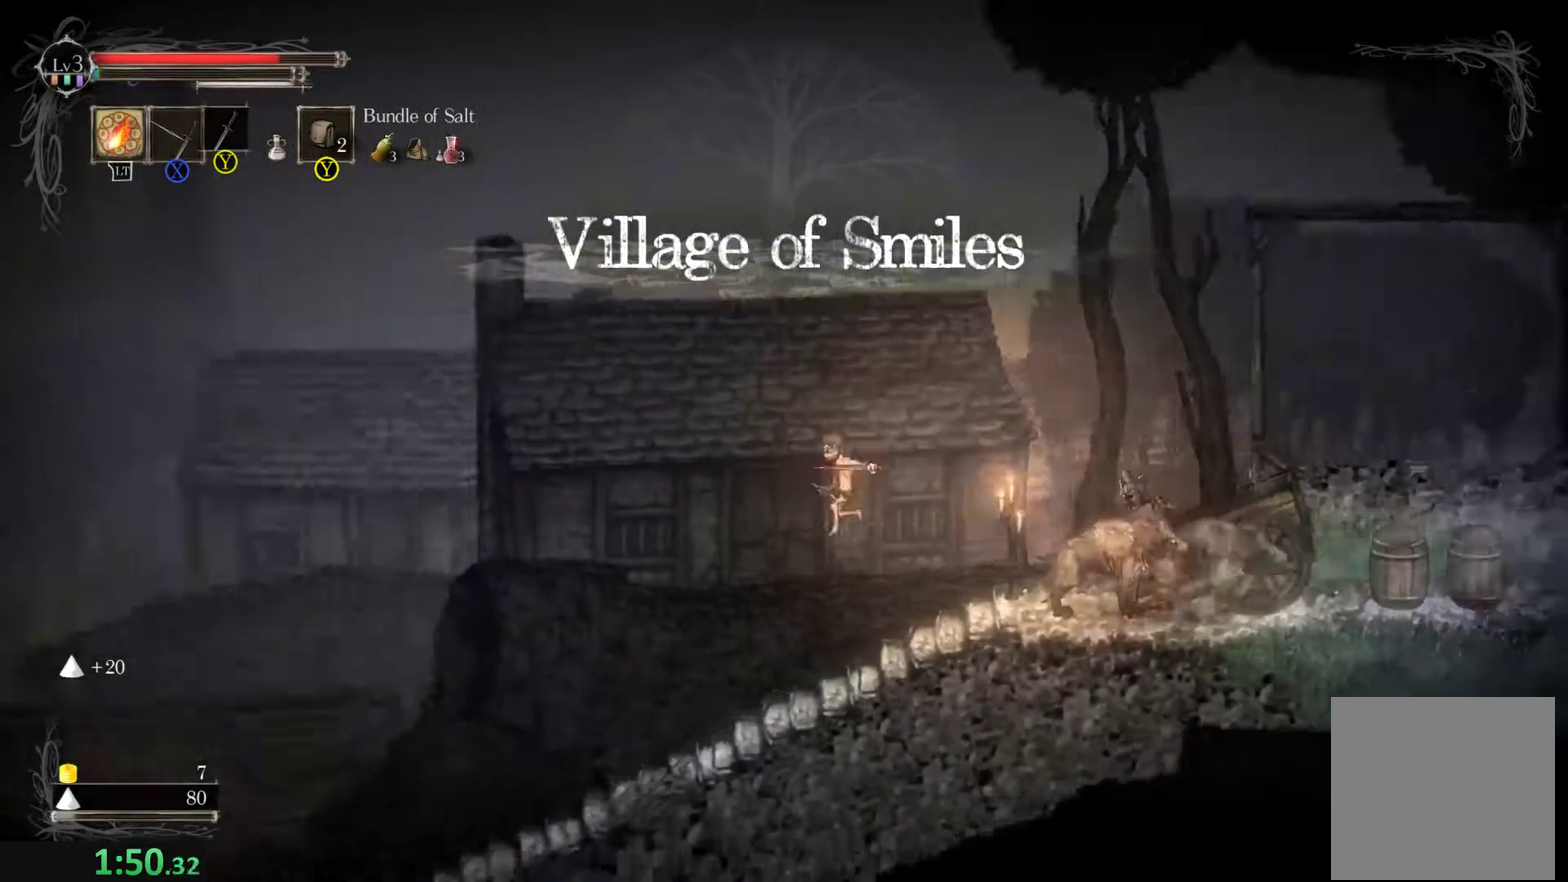
{"dt_ms": 1000, "buttons": [], "left_stick": "left", "events": [[434, "left_stick", "center"], [600, "left_stick", "left"], [734, "left_stick", "center"], [1000, "left_stick", "left"]]}
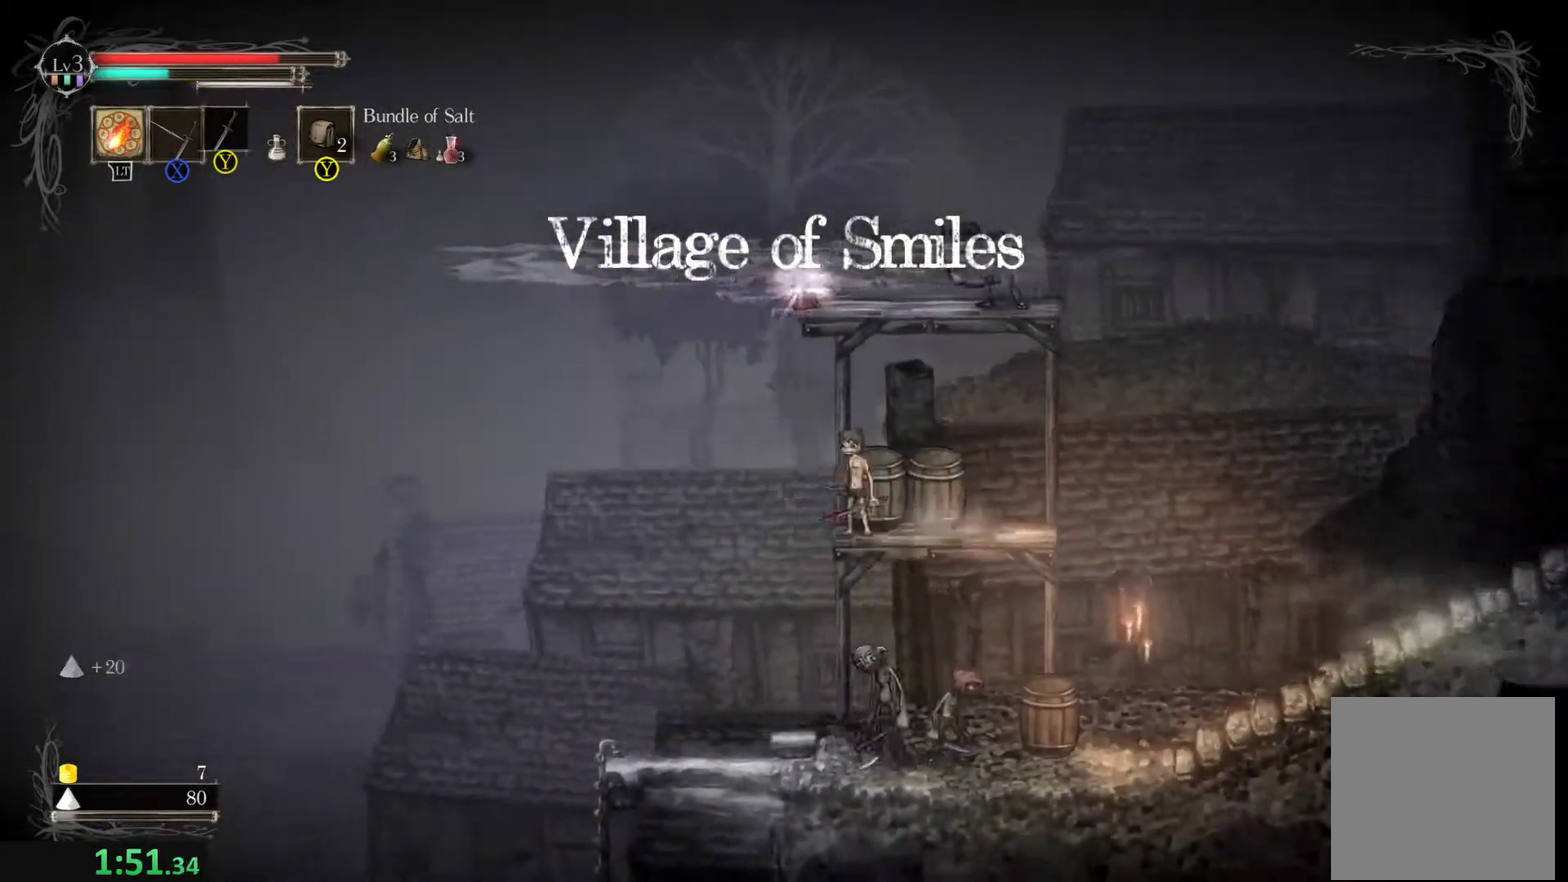
{"dt_ms": 500, "buttons": [], "left_stick": "center", "events": [[367, "left_stick", "center"]]}
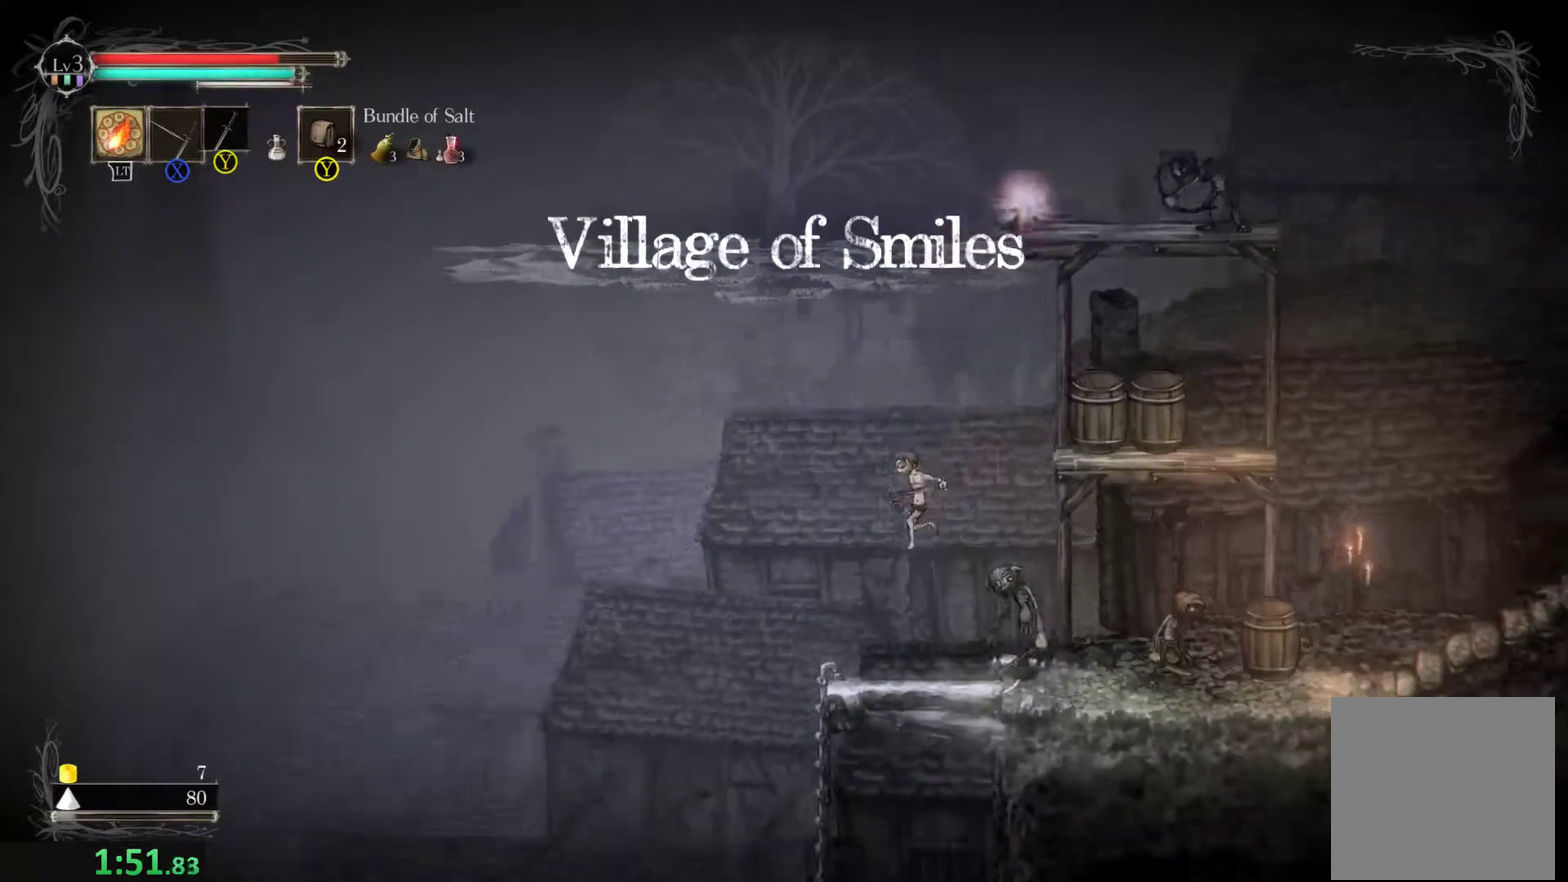
{"dt_ms": 500, "buttons": [], "left_stick": "left", "events": [[267, "left_stick", "left"]]}
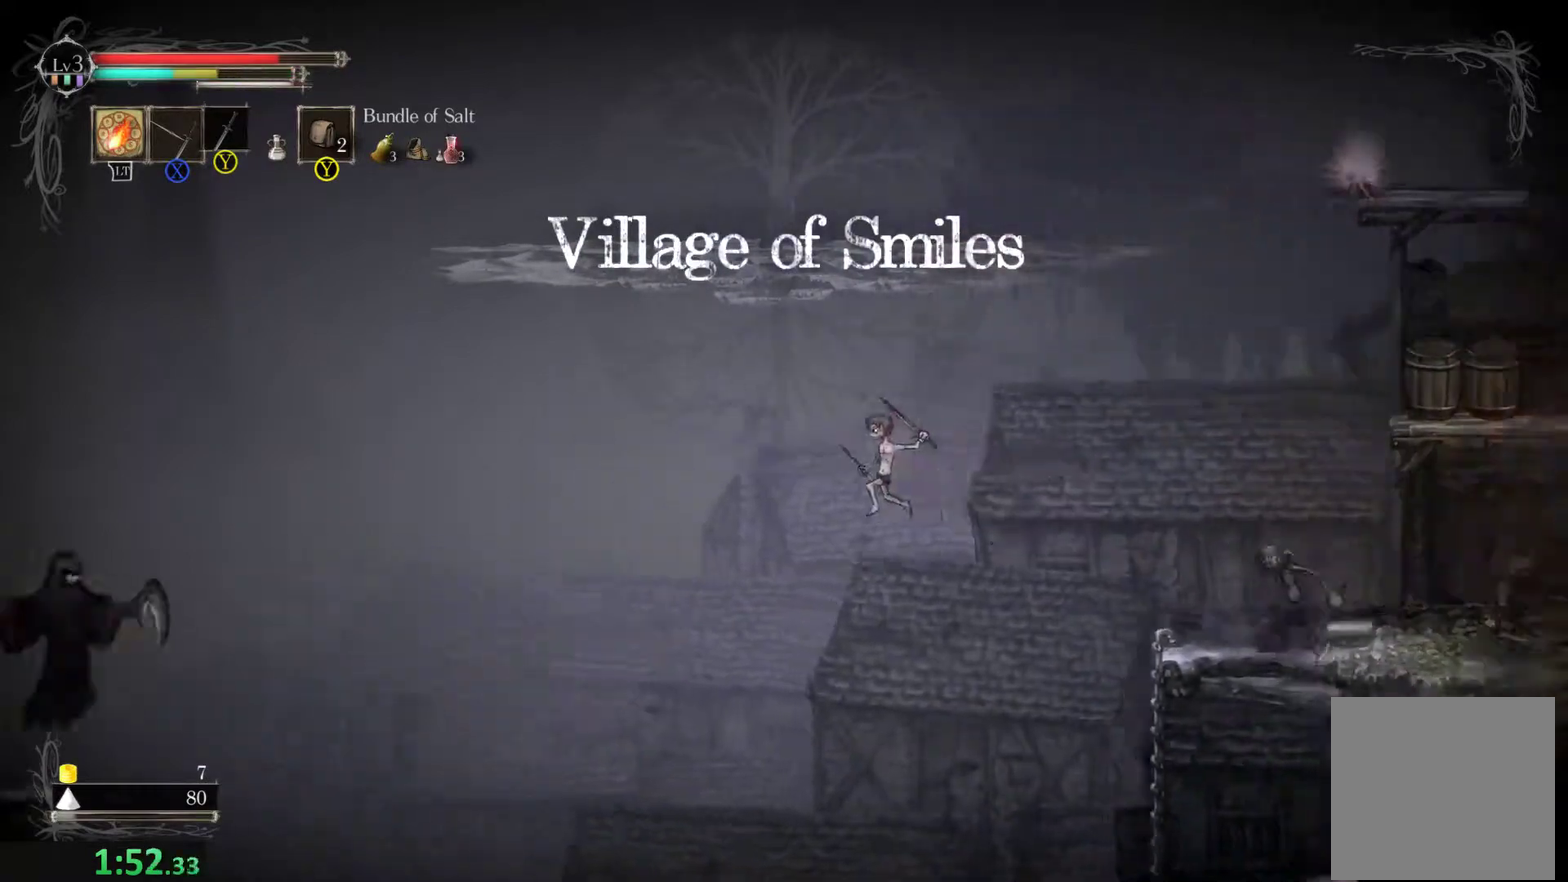
{"dt_ms": 500, "buttons": [], "left_stick": "center", "events": [[300, "left_stick", "center"]]}
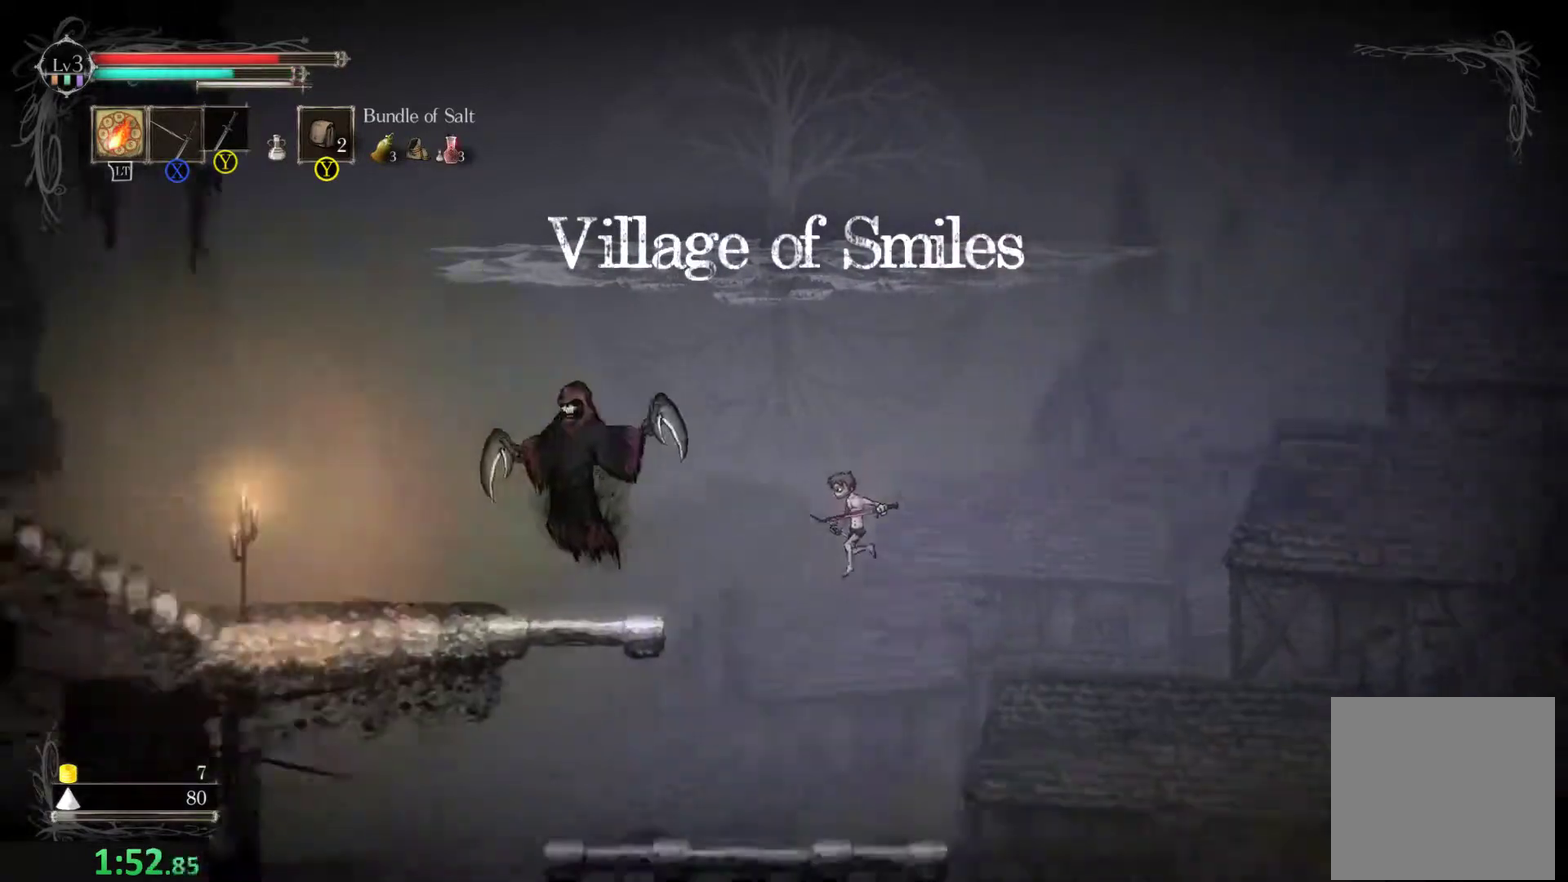
{"dt_ms": 500, "buttons": [], "left_stick": "center", "events": [[100, "left_stick", "left"], [467, "left_stick", "center"]]}
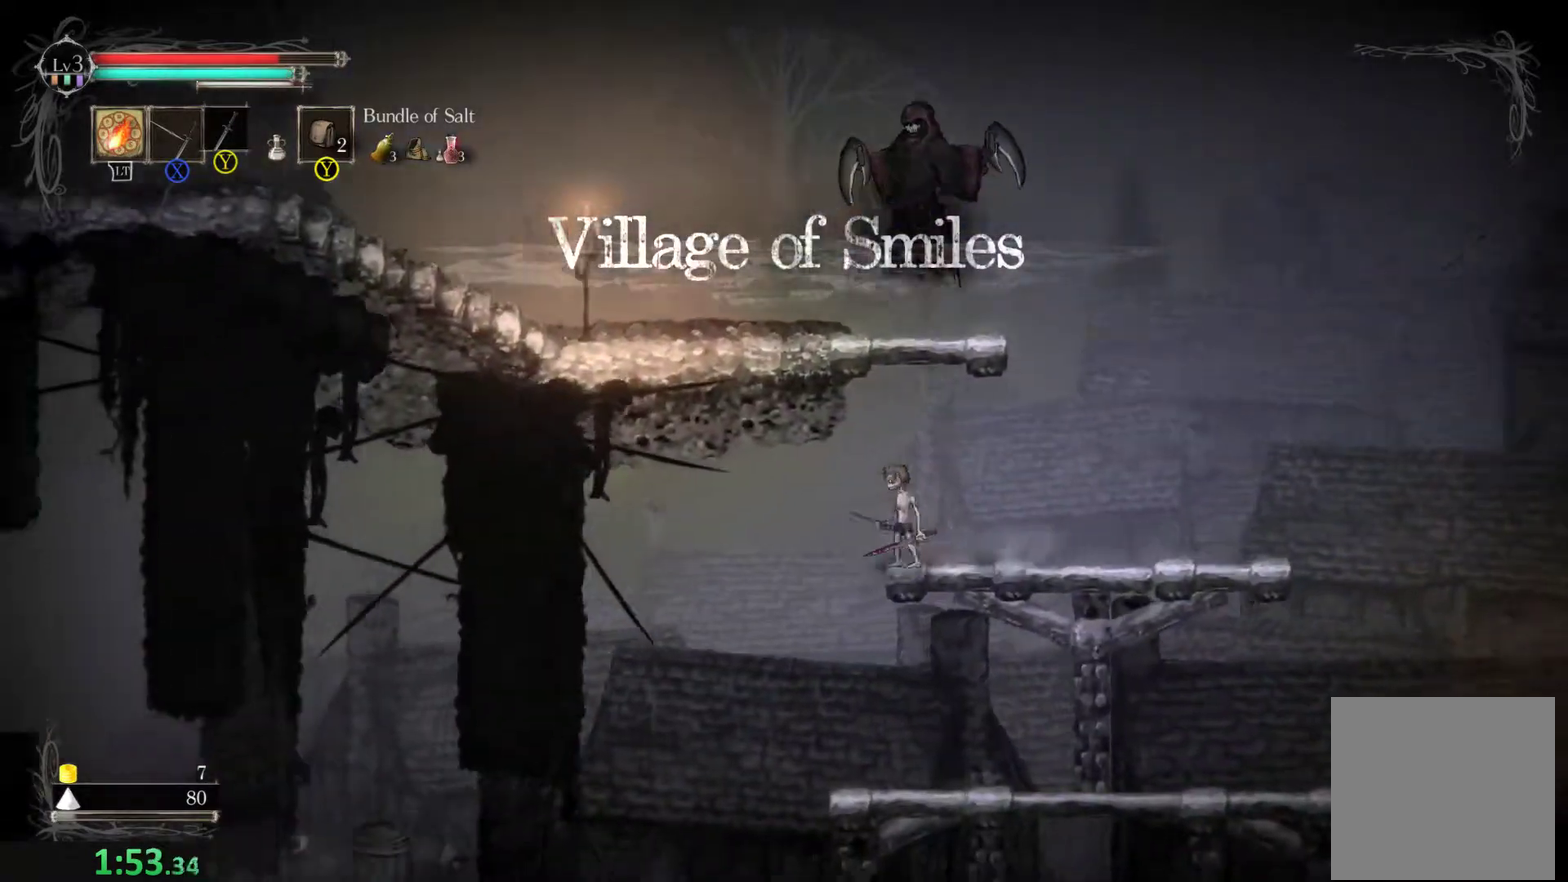
{"dt_ms": 500, "buttons": [], "left_stick": "left", "events": [[100, "left_stick", "left"]]}
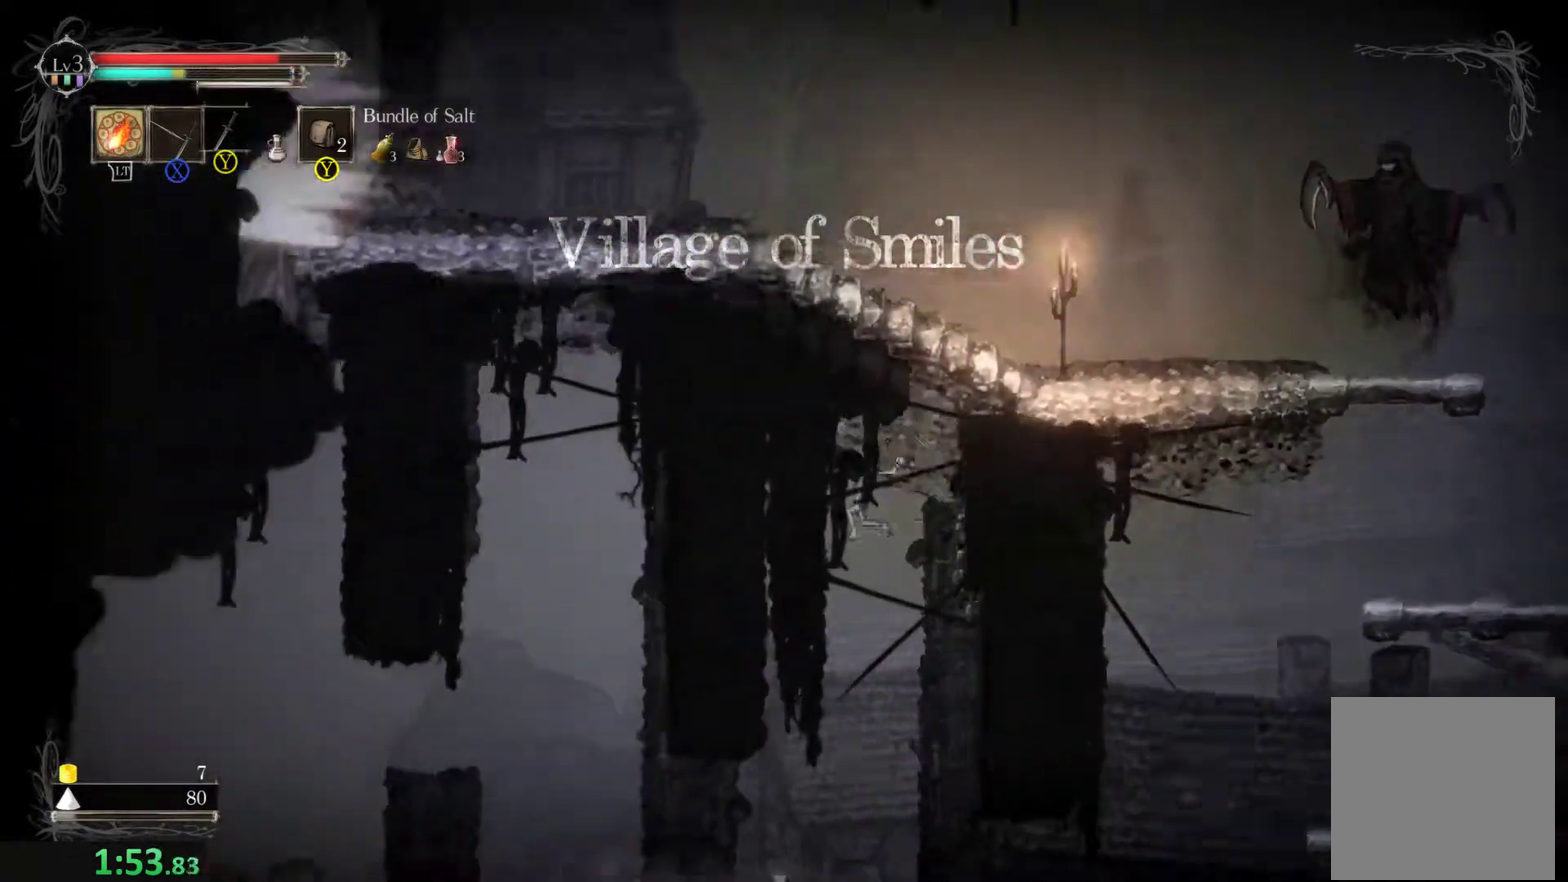
{"dt_ms": 500, "buttons": [], "left_stick": "left", "events": []}
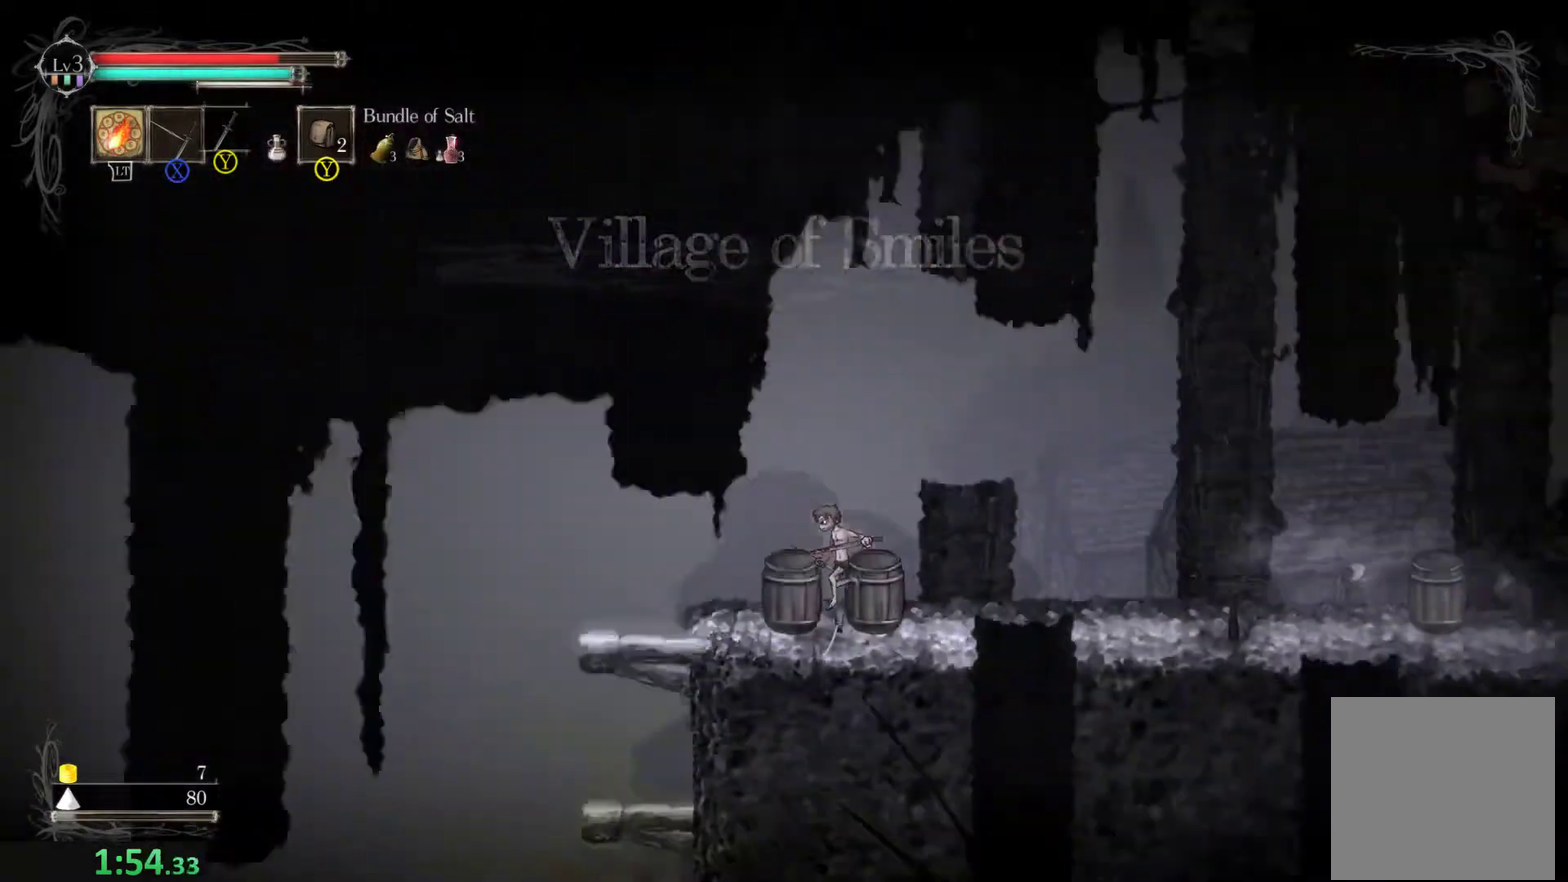
{"dt_ms": 500, "buttons": [], "left_stick": "right", "events": [[200, "R2", "down"], [300, "left_stick", "center"], [367, "R2", "up"], [467, "left_stick", "right"]]}
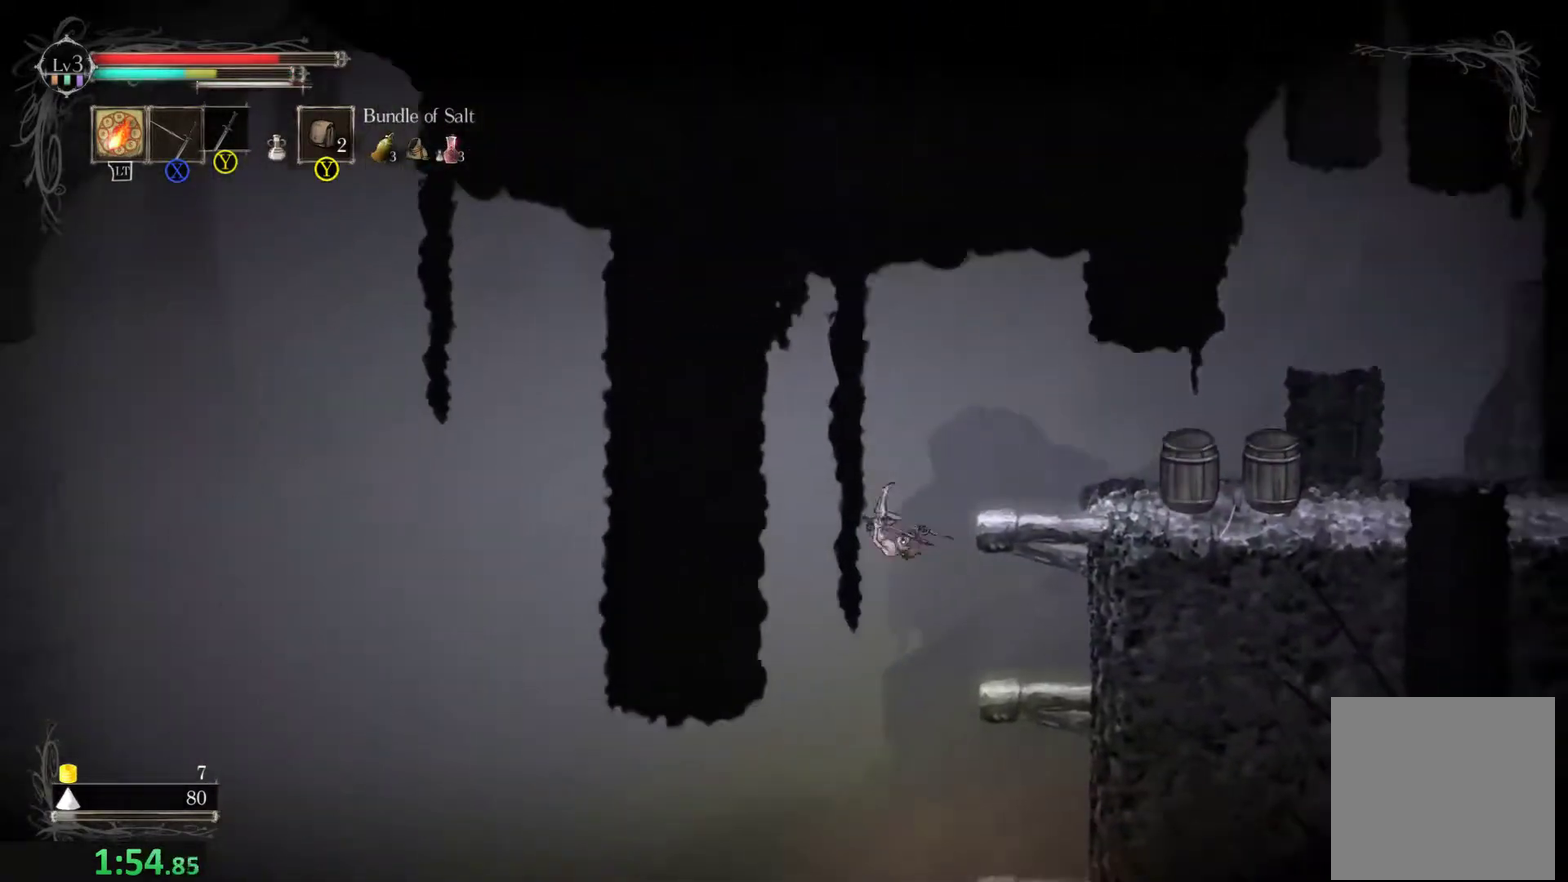
{"dt_ms": 500, "buttons": [], "left_stick": "right", "events": []}
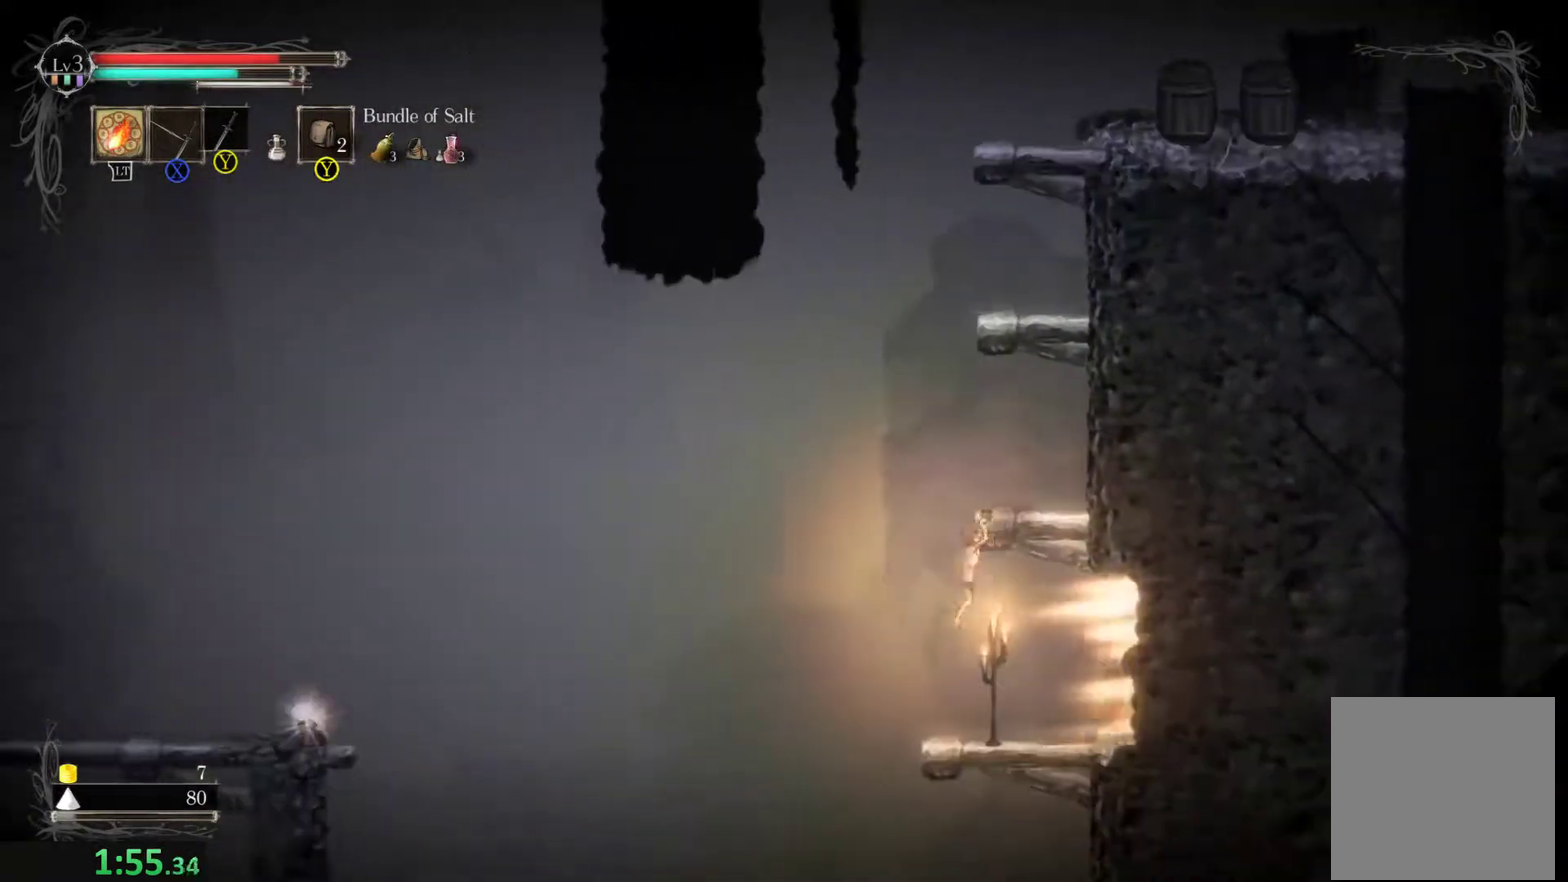
{"dt_ms": 500, "buttons": [], "left_stick": "center", "events": [[300, "left_stick", "center"]]}
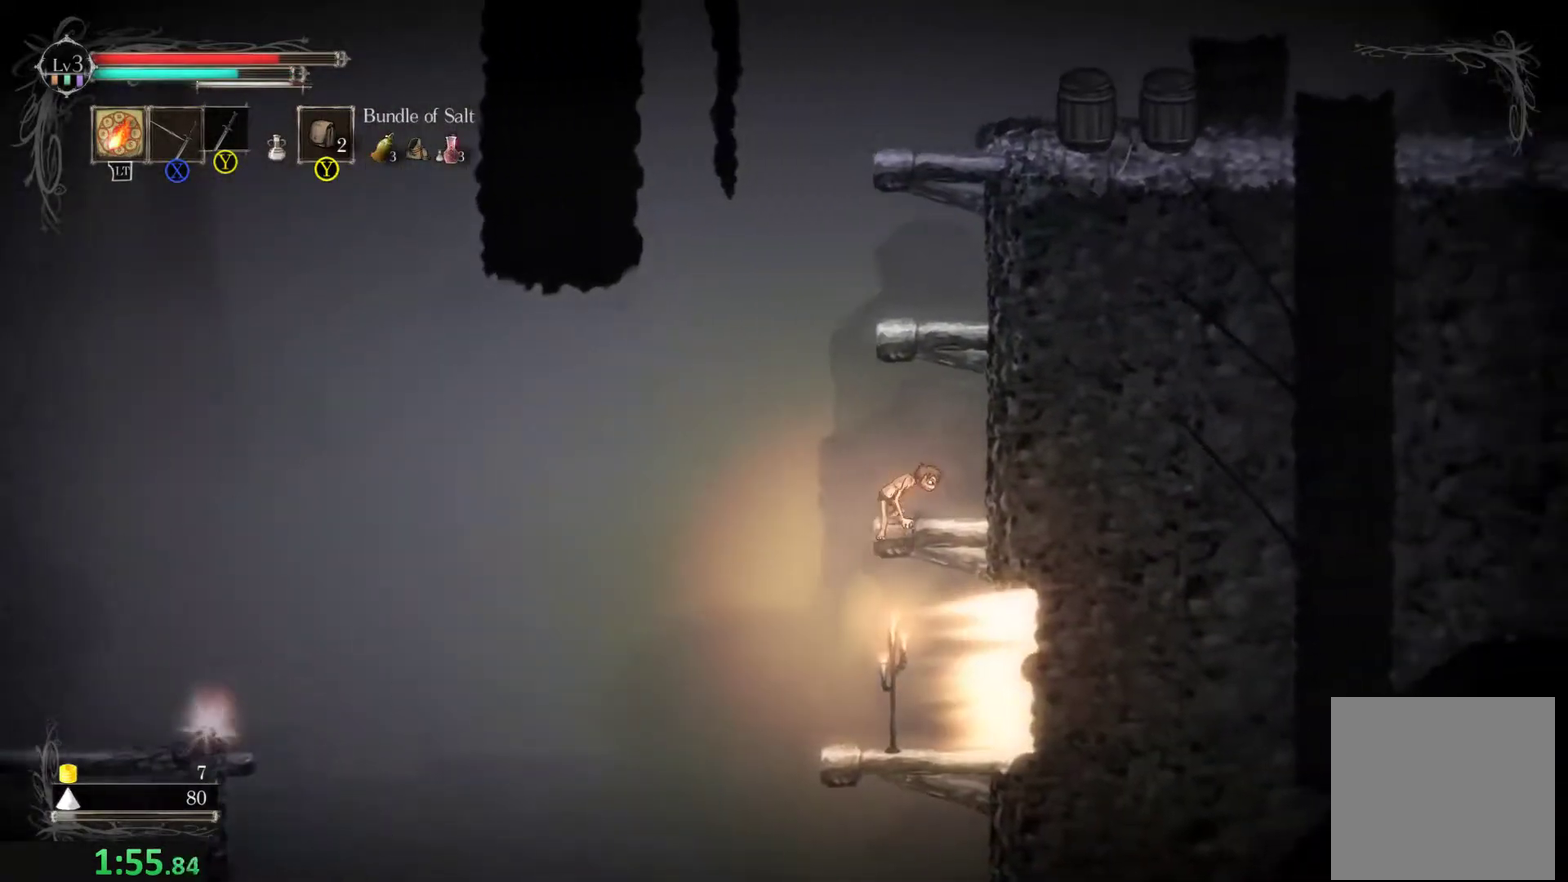
{"dt_ms": 500, "buttons": [], "left_stick": "down", "events": [[167, "left_stick", "down"], [334, "A", "down"], [500, "A", "up"]]}
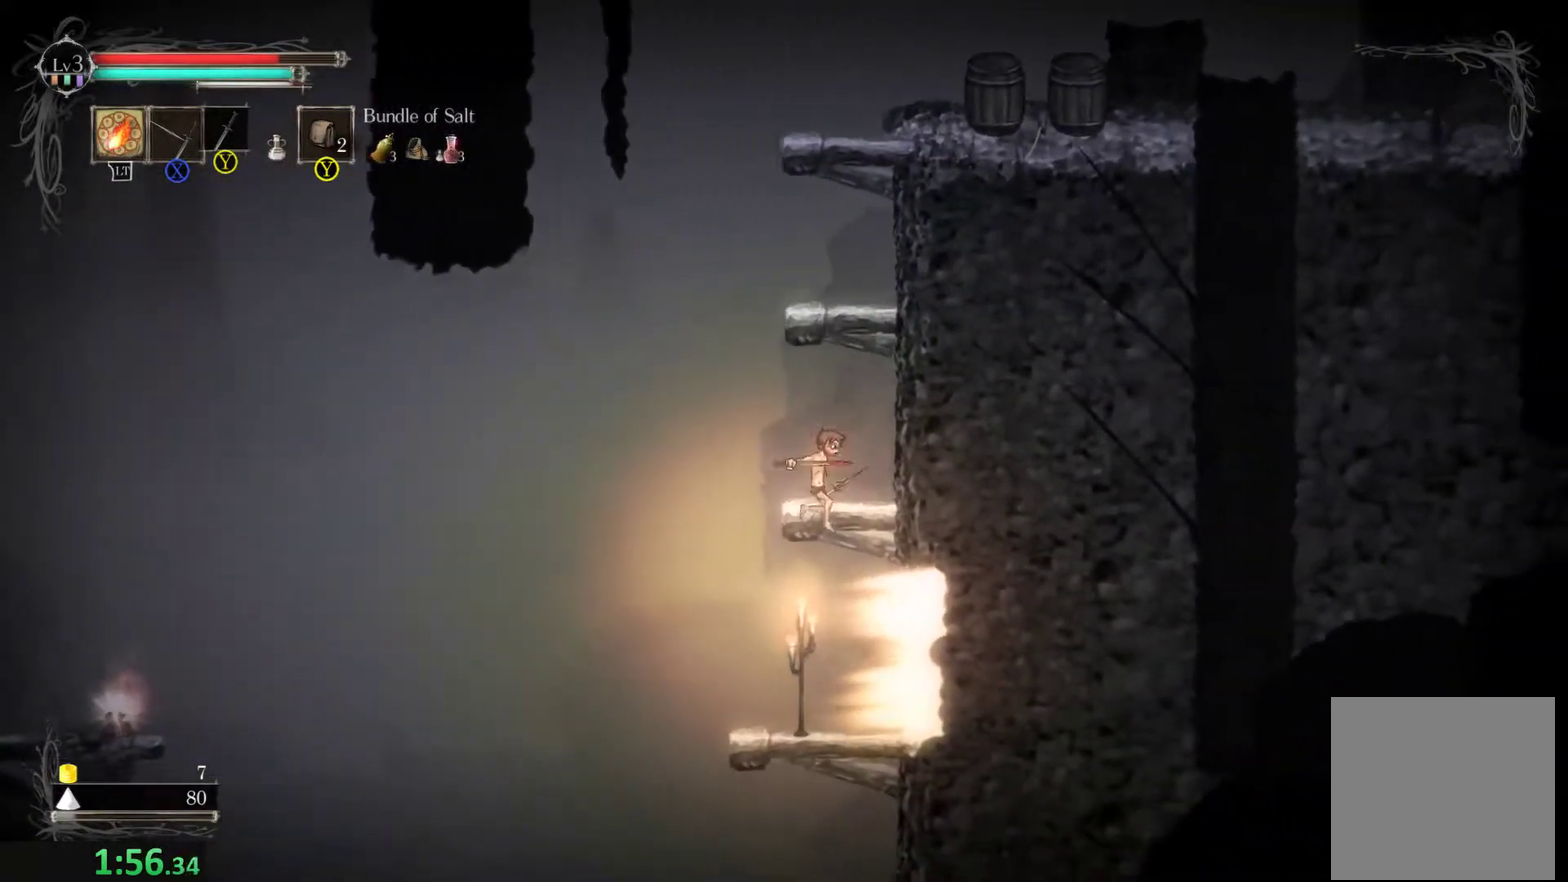
{"dt_ms": 500, "buttons": [], "left_stick": "right", "events": [[34, "left_stick", "center"], [434, "left_stick", "right"]]}
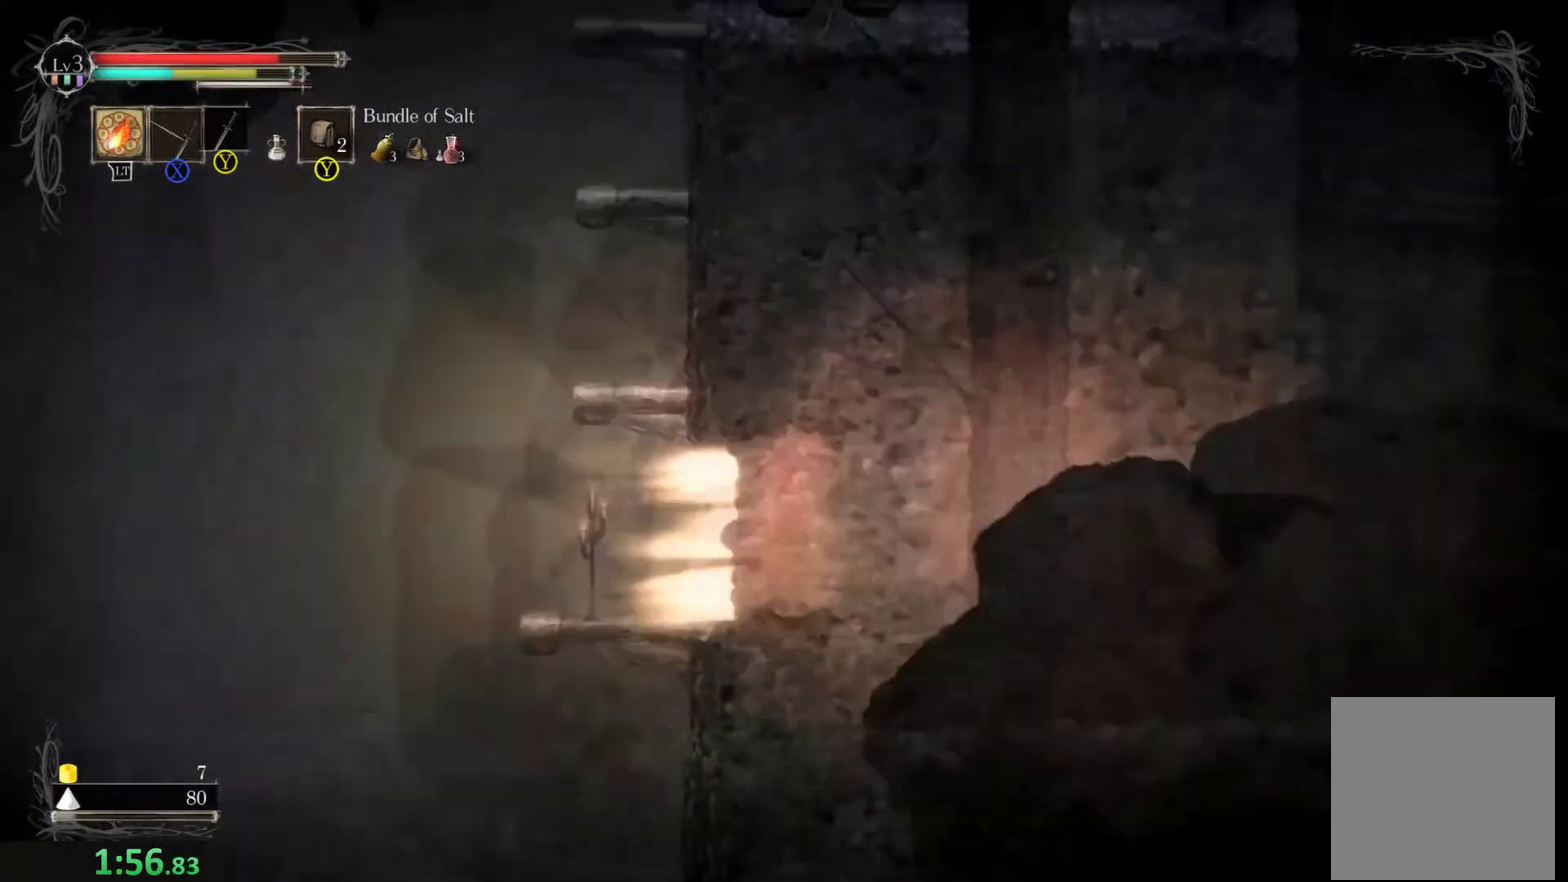
{"dt_ms": 500, "buttons": [], "left_stick": "center", "events": [[234, "left_stick", "center"]]}